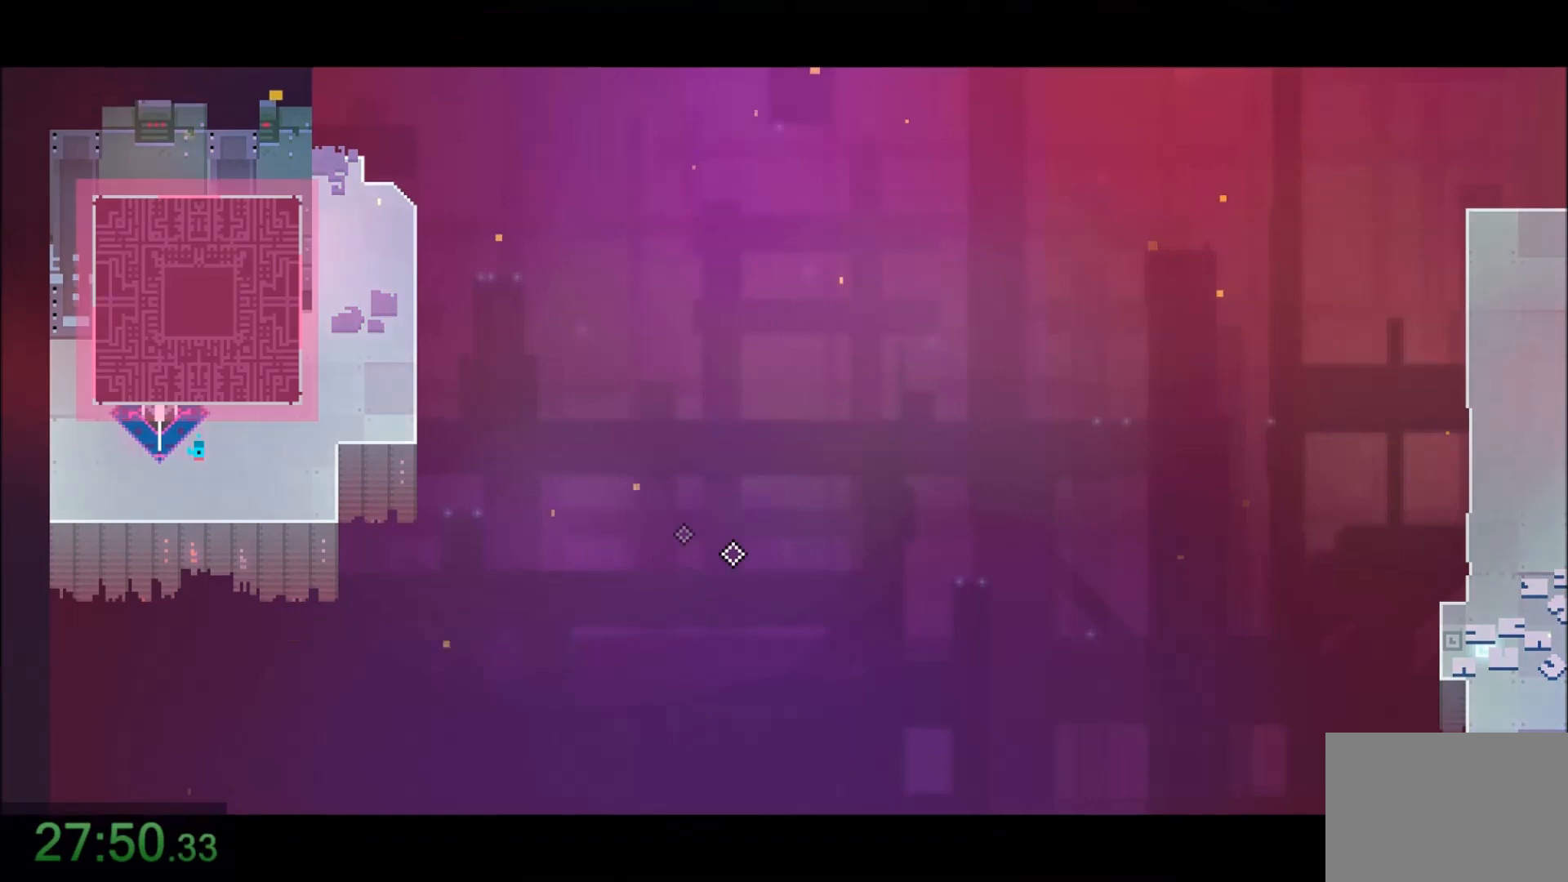
Gameplay with keyboard and mouse; each line is a JSON object with the keys and mouse buttons held at the frame after it. "events" lists presses ("down") and releases ("up") of "1", "2", "3", "4", "5", "6", "7", "a", "alt", "c", "caps_lock", "ctrl", "d", "e", "f", "q", "r", "s", "shift", "space", "t", "tab", "tilde", "v", "w", "x", "z", "mouse_left" and "mouse_right" between this image and that frame as [ms after this image, input, new state], when the widget could be followed in between. "mouse_left", "mouse_right" = the "left", "right" buttons of the "mouse" list. No other keys are recorded. Not read: mouse_move.
{"keys": ["d", "s"], "mouse": [], "events": [[34, "d", "down"], [67, "s", "down"]]}
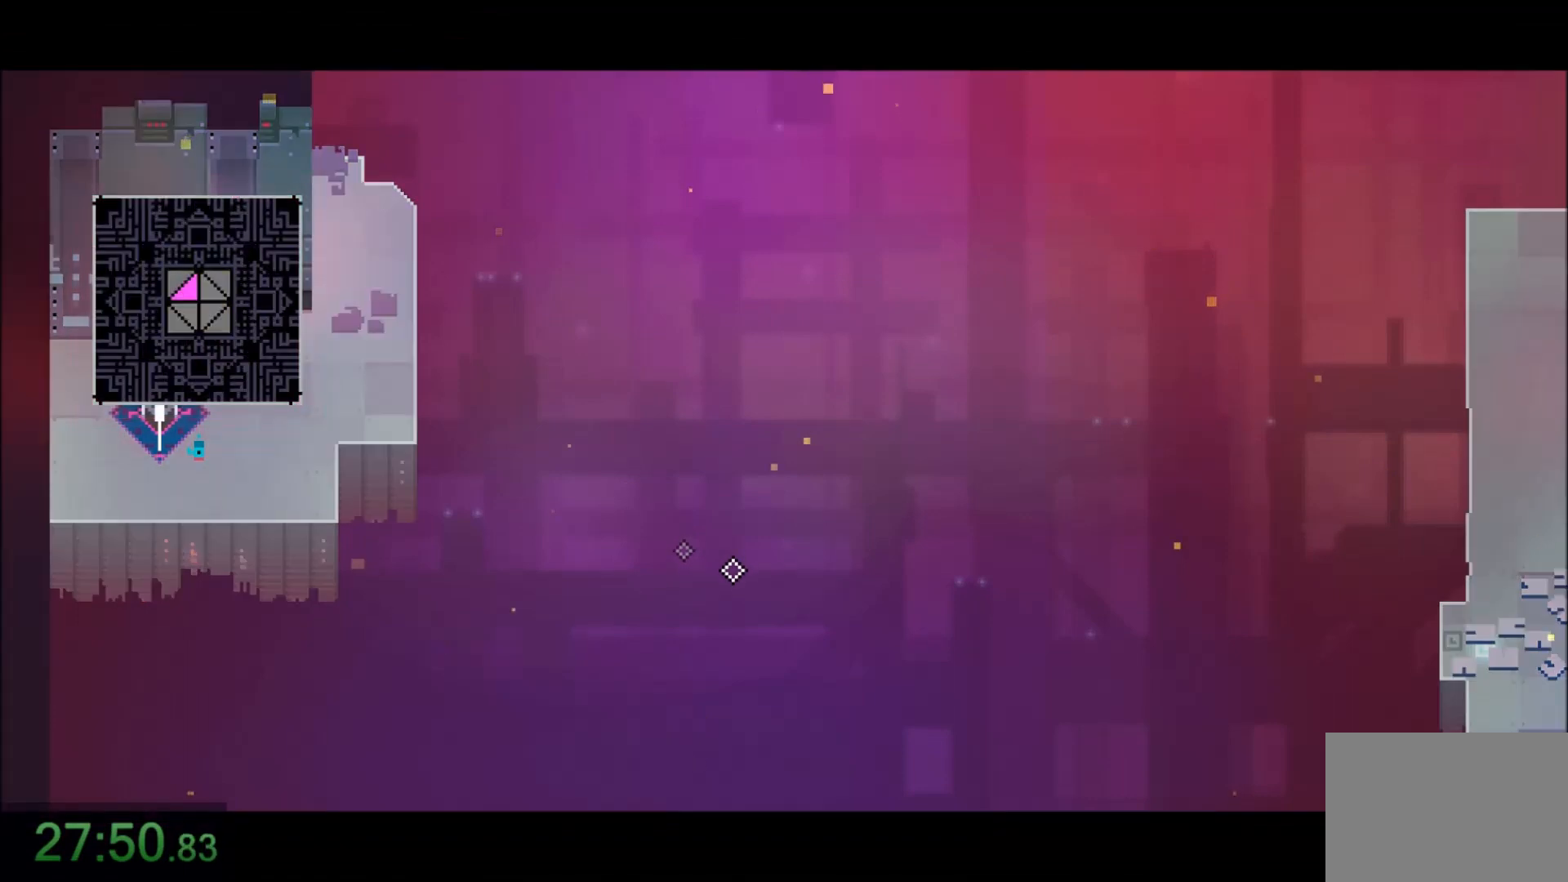
{"keys": ["d", "s"], "mouse": [], "events": []}
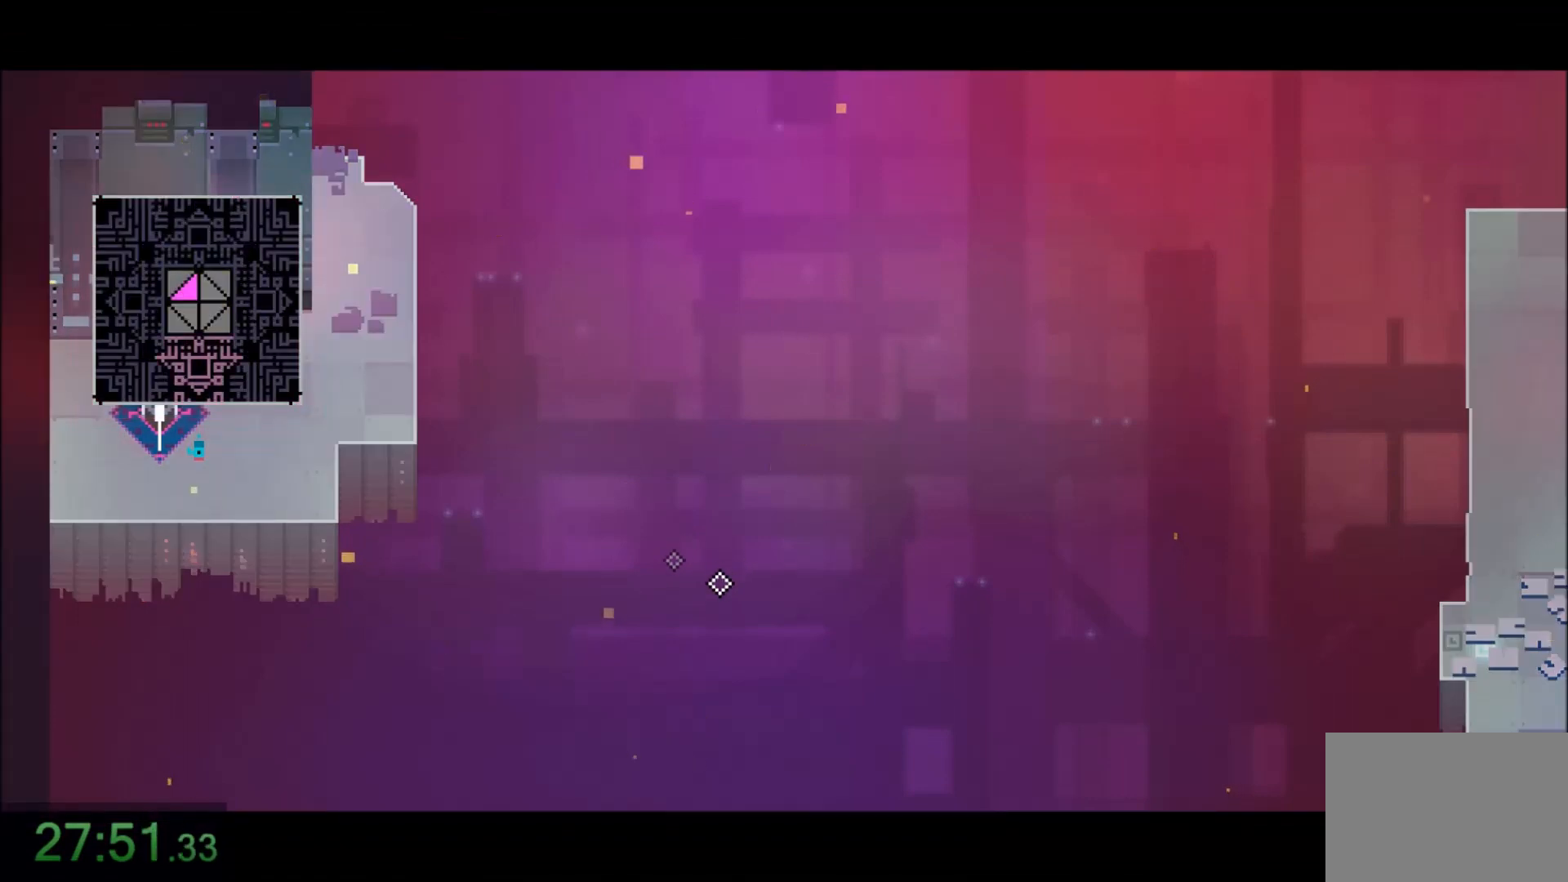
{"keys": ["d", "s"], "mouse": [], "events": []}
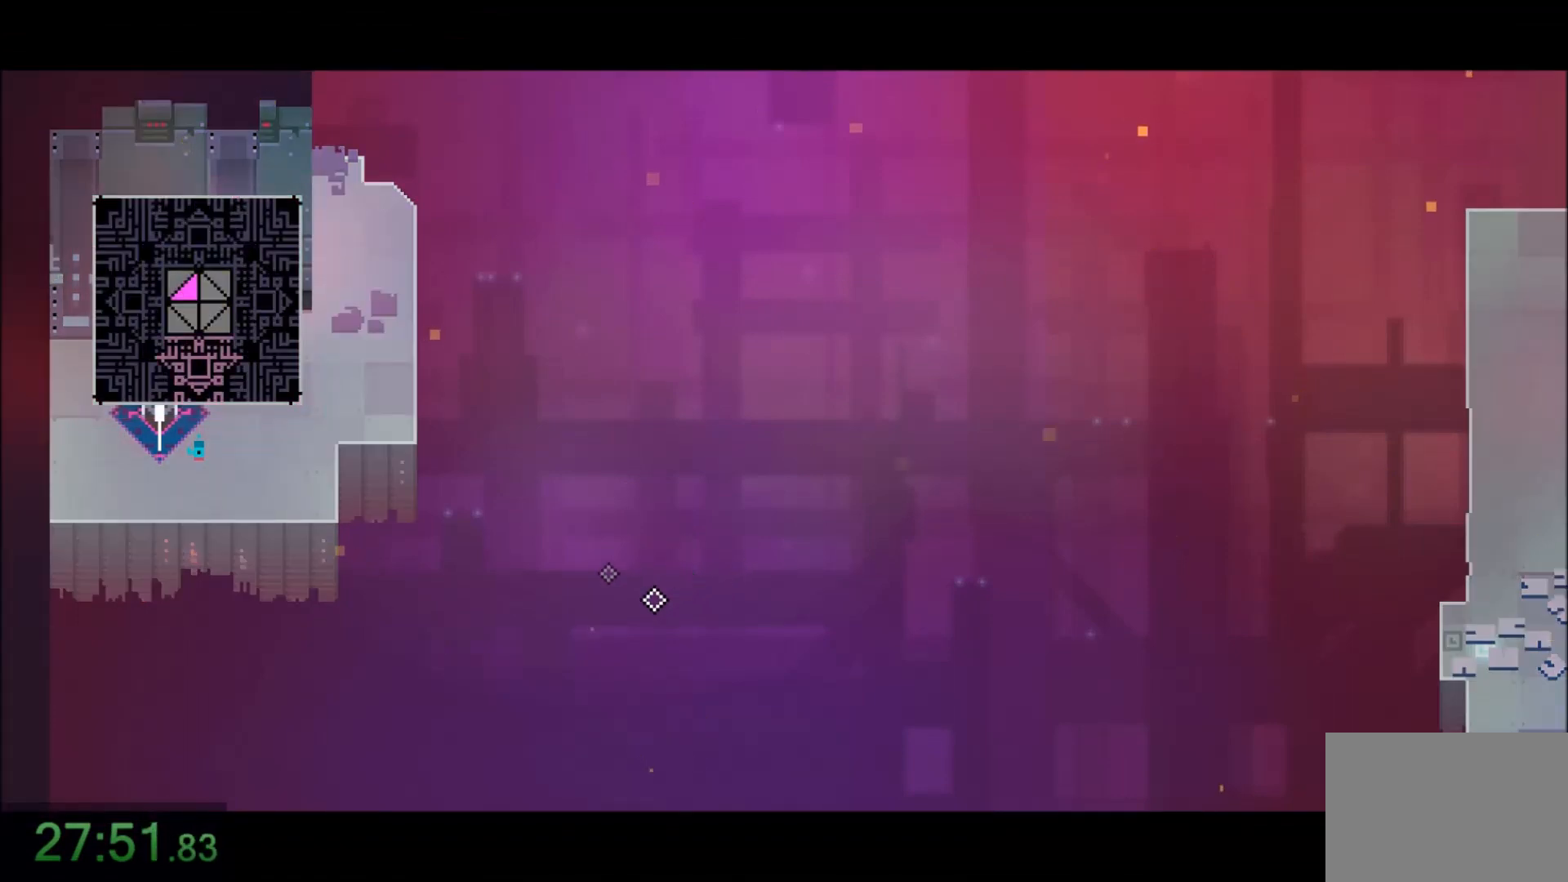
{"keys": ["d", "s"], "mouse": [], "events": []}
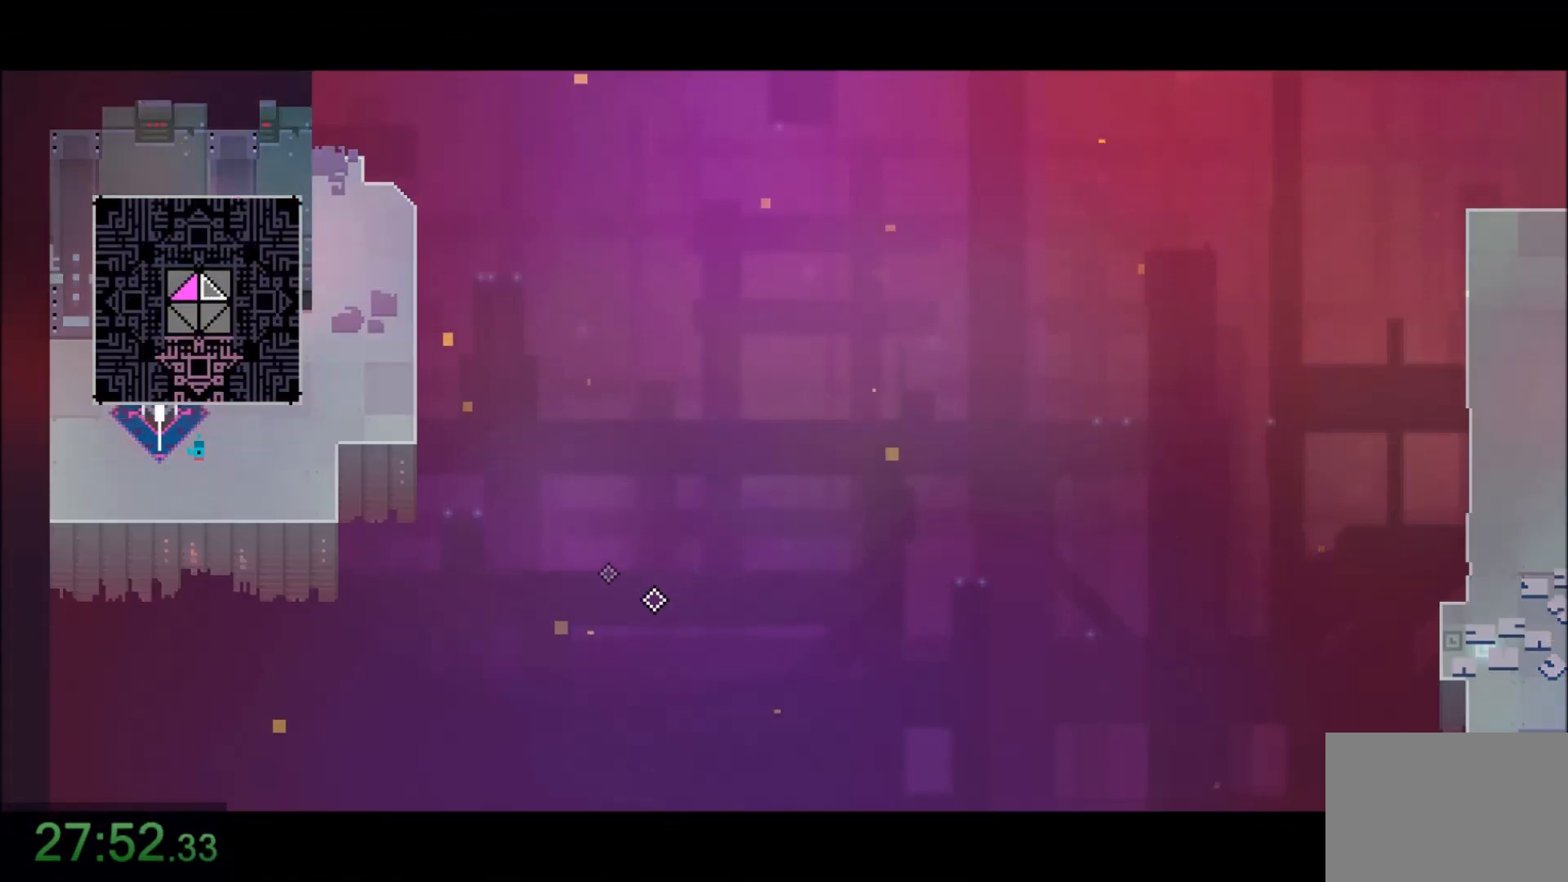
{"keys": ["d", "s"], "mouse": [], "events": []}
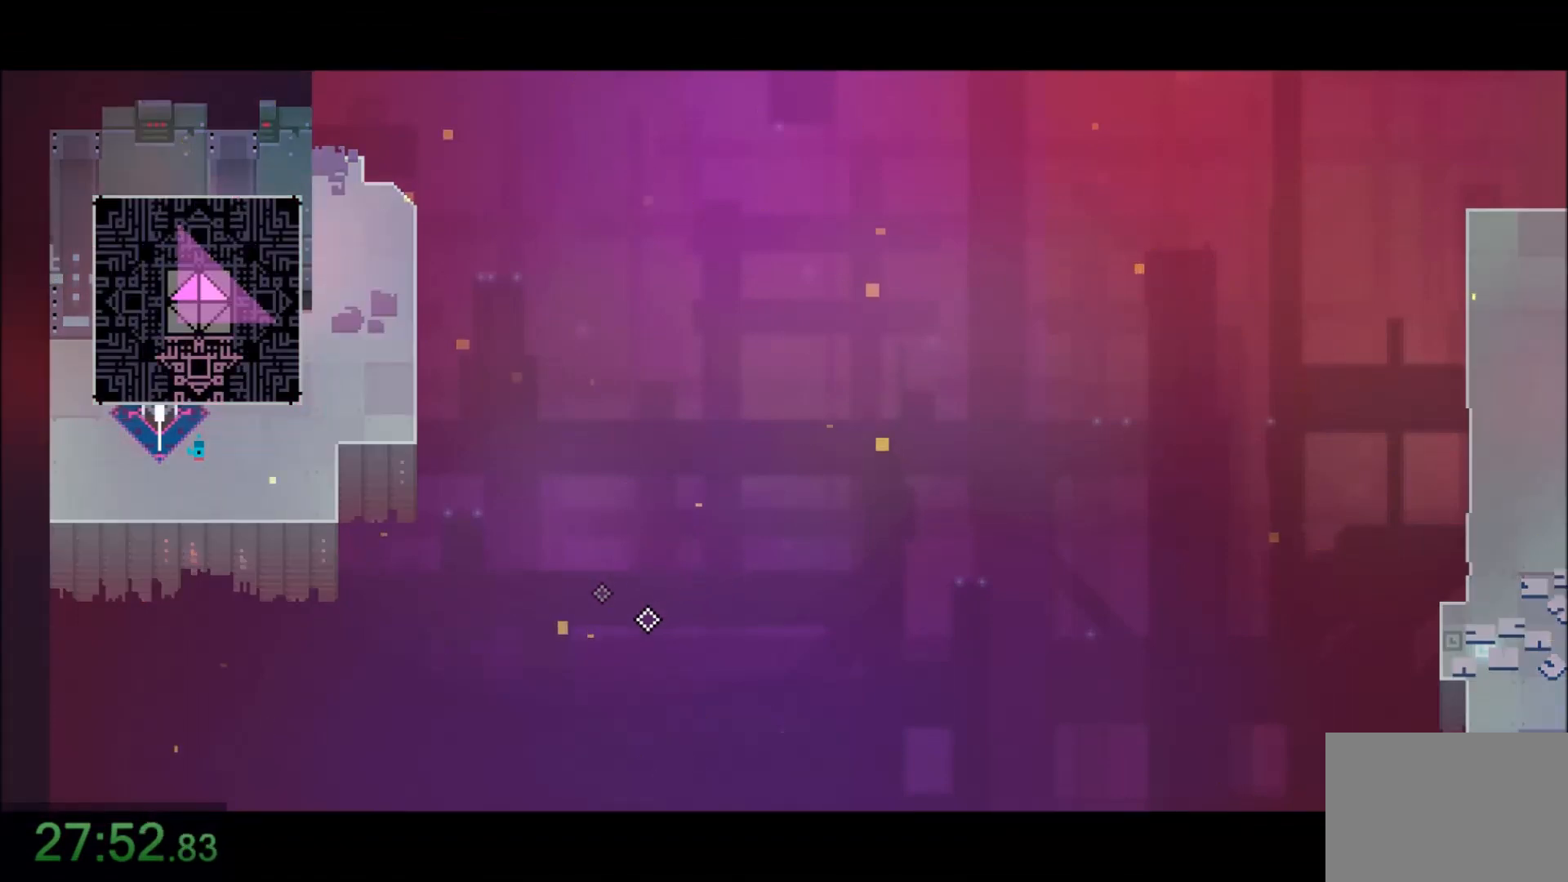
{"keys": ["d", "s"], "mouse": [], "events": []}
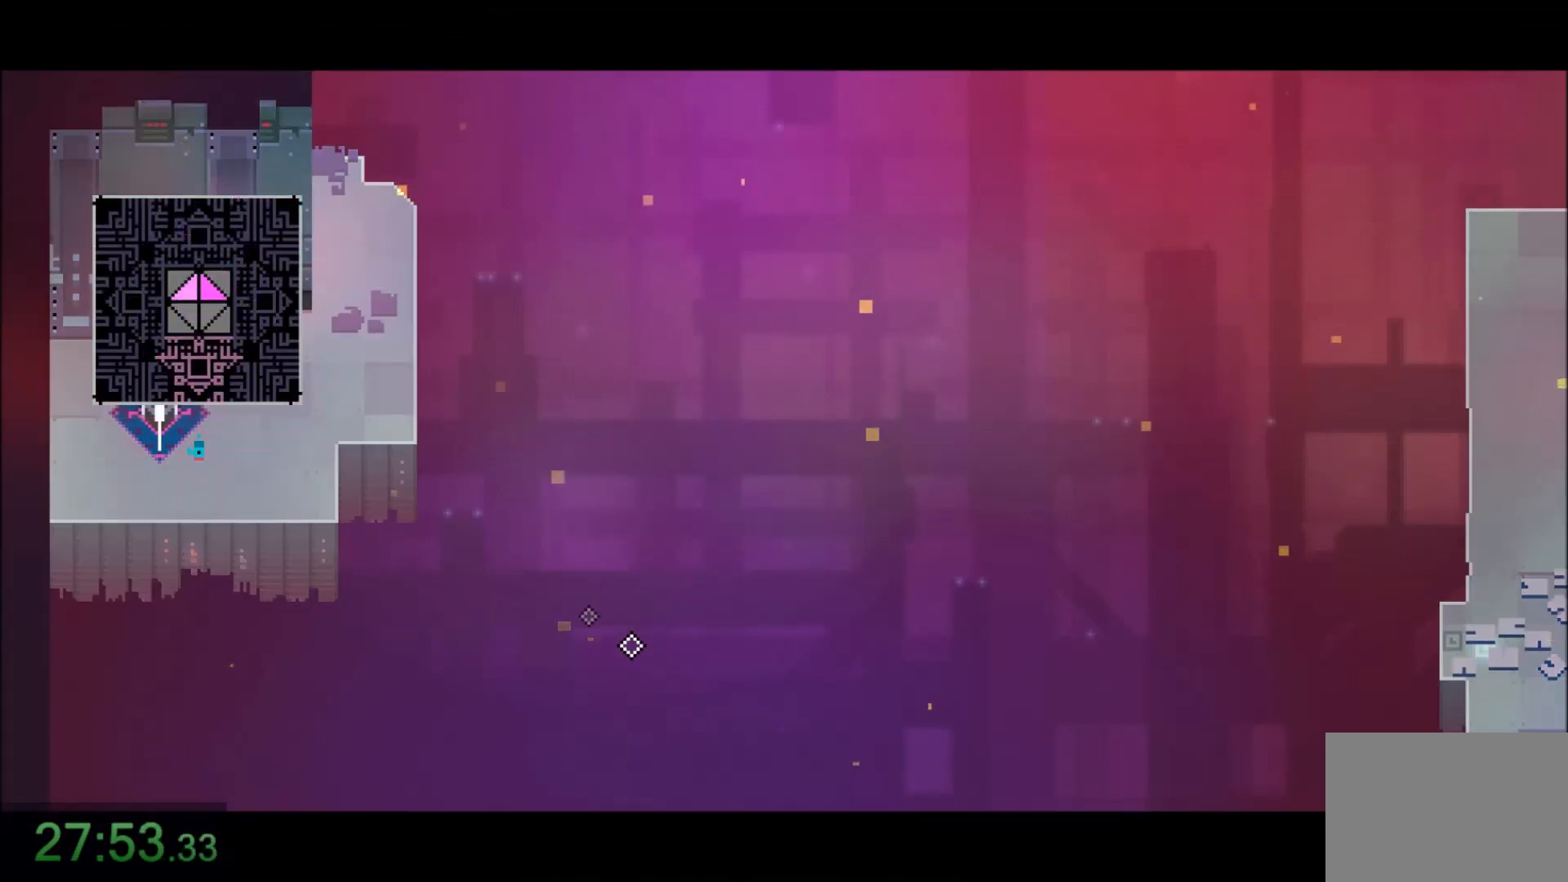
{"keys": ["d", "s"], "mouse": [], "events": []}
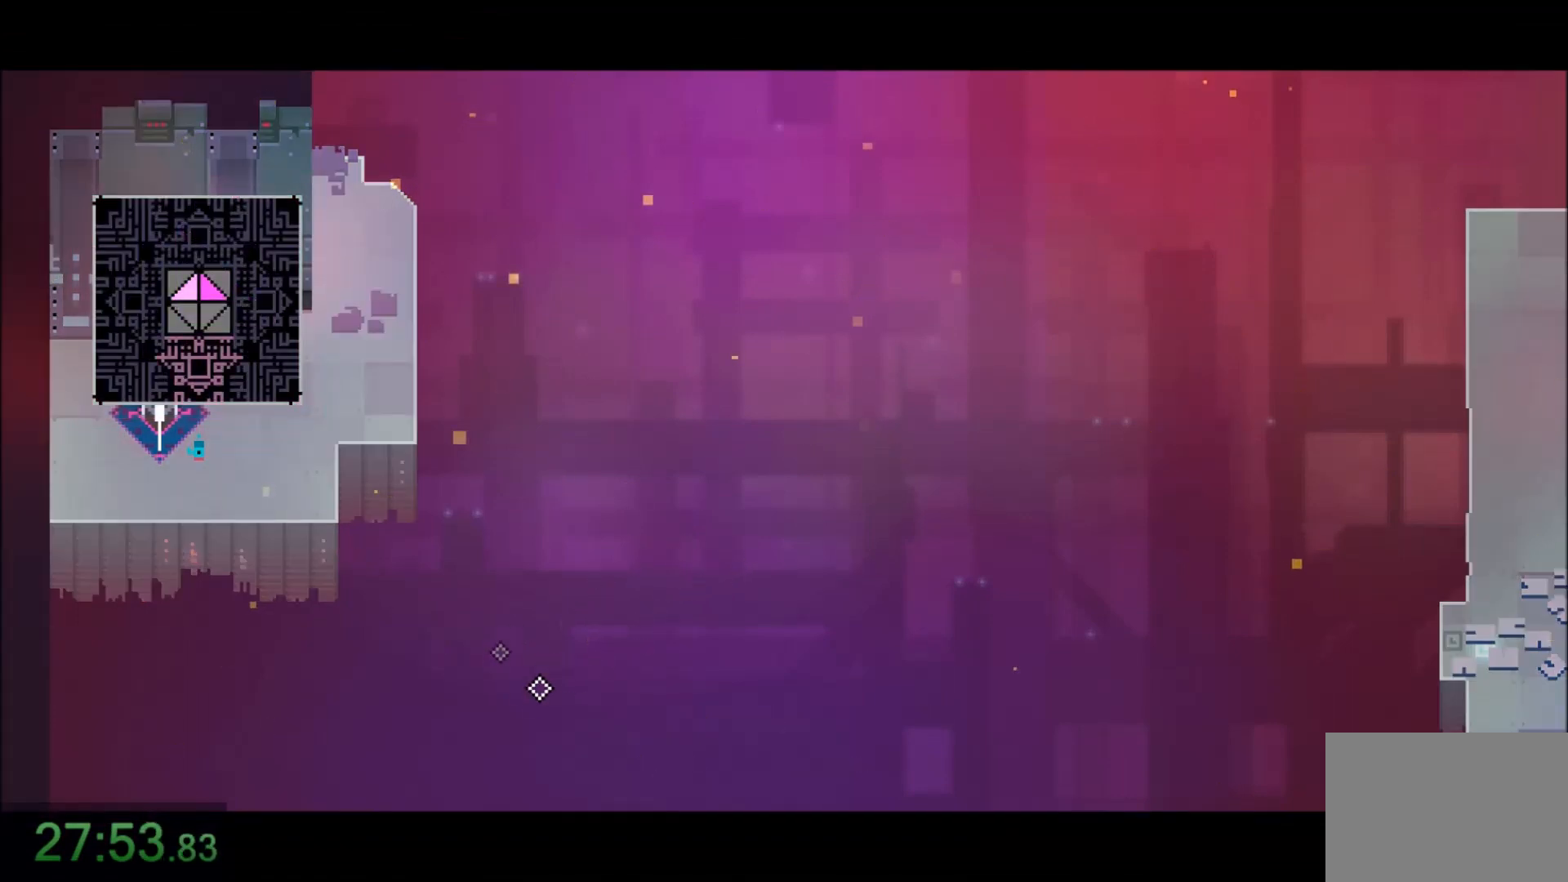
{"keys": ["d", "s"], "mouse": [], "events": []}
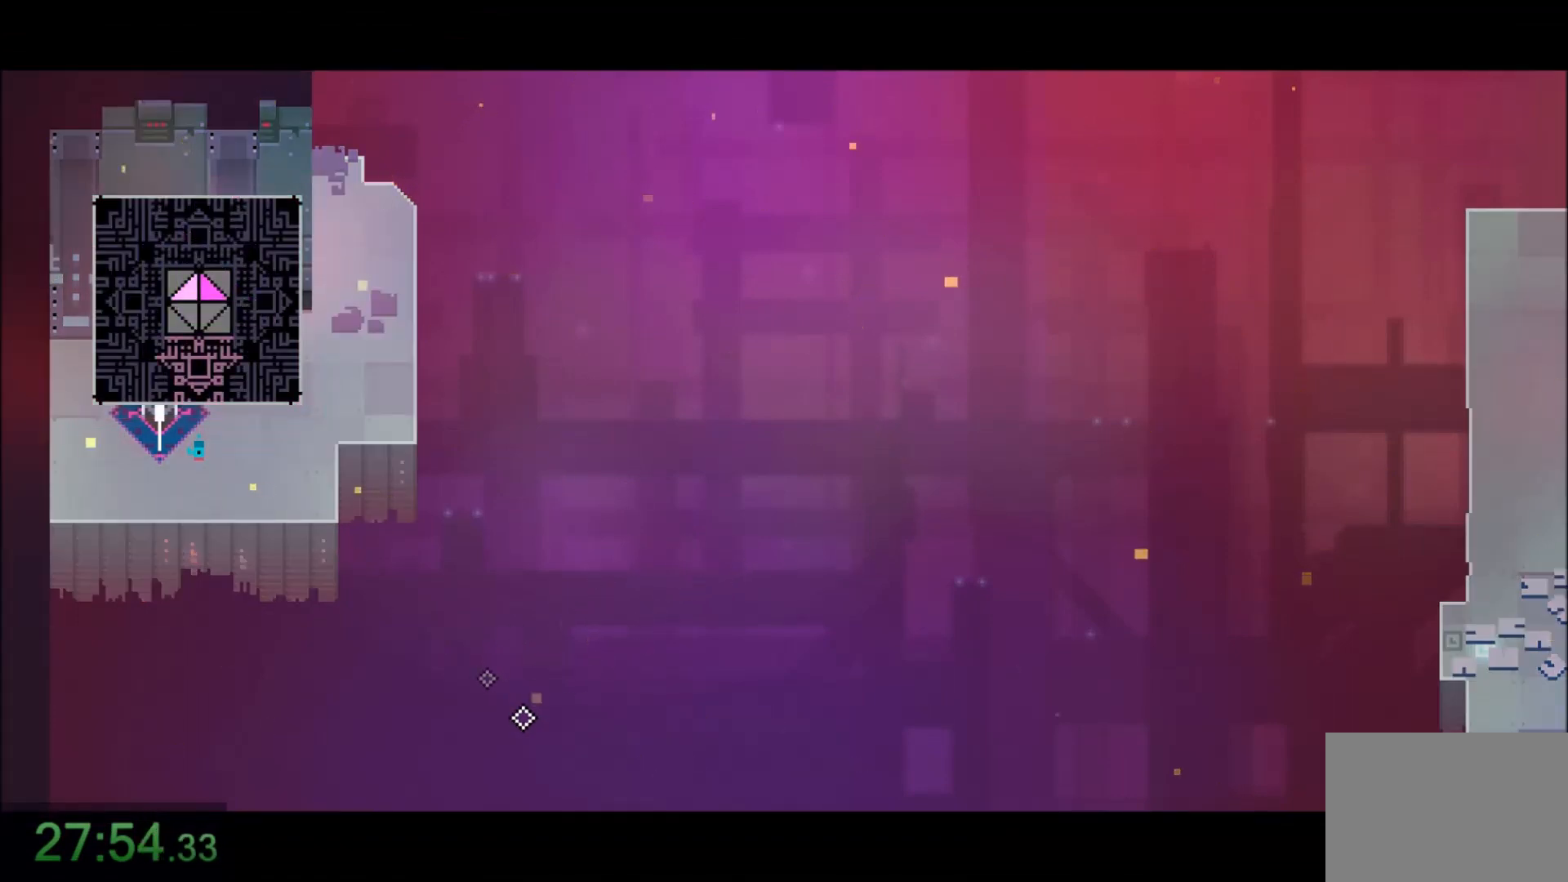
{"keys": ["d", "s"], "mouse": [], "events": []}